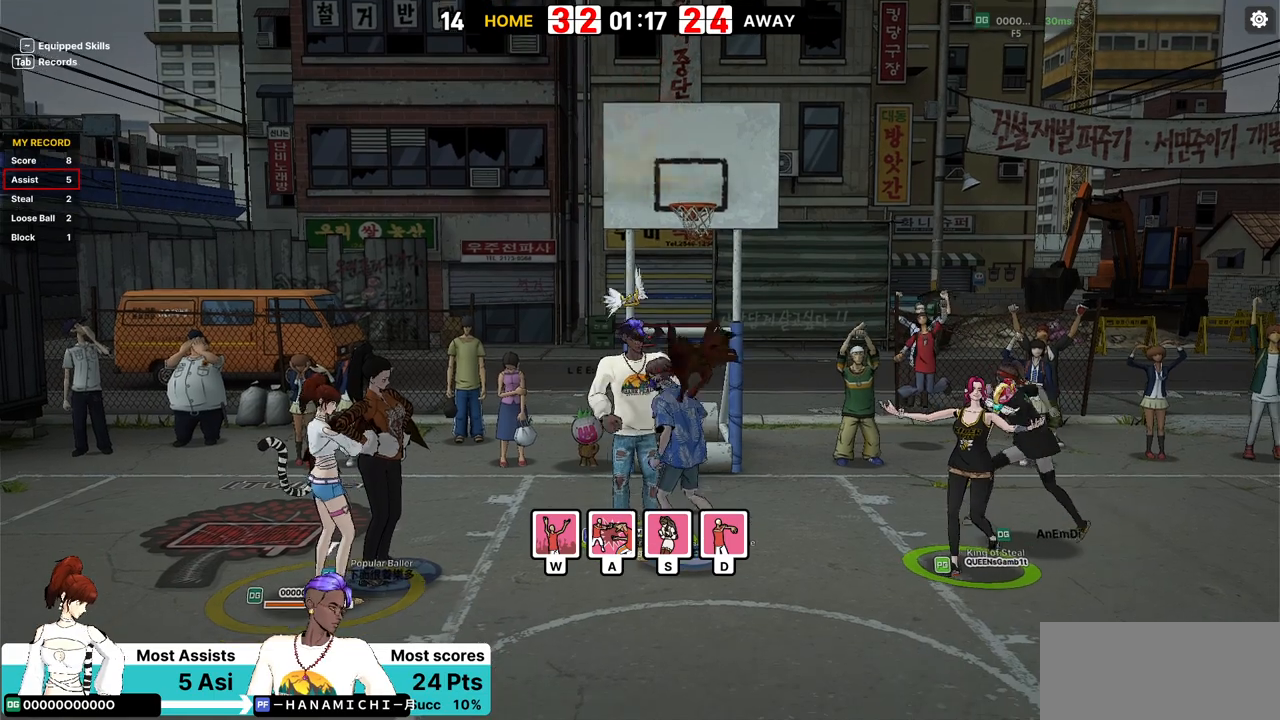
Gameplay with keyboard; each line is a JSON object with the keys held at the frame after it. "events" lists presses ("down") and releases ("up") of "a", "d", "down", "e", "f", "left", "q", "r", "right", "s", "shift", "up", "v" and "w" between this image and that frame as [ms after this image, input, new state], when the widget could be followed in between. No other keys are recorded. Mouse input is not recorded.
{"keys": [], "events": []}
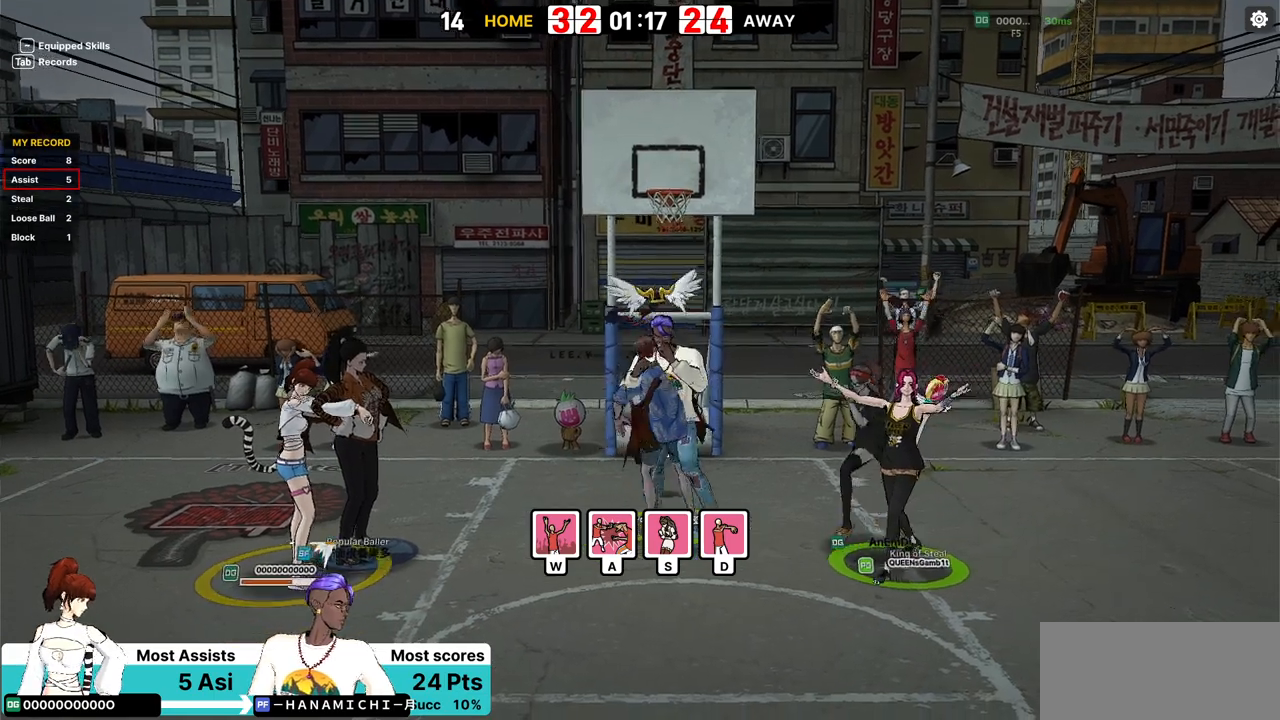
{"keys": [], "events": []}
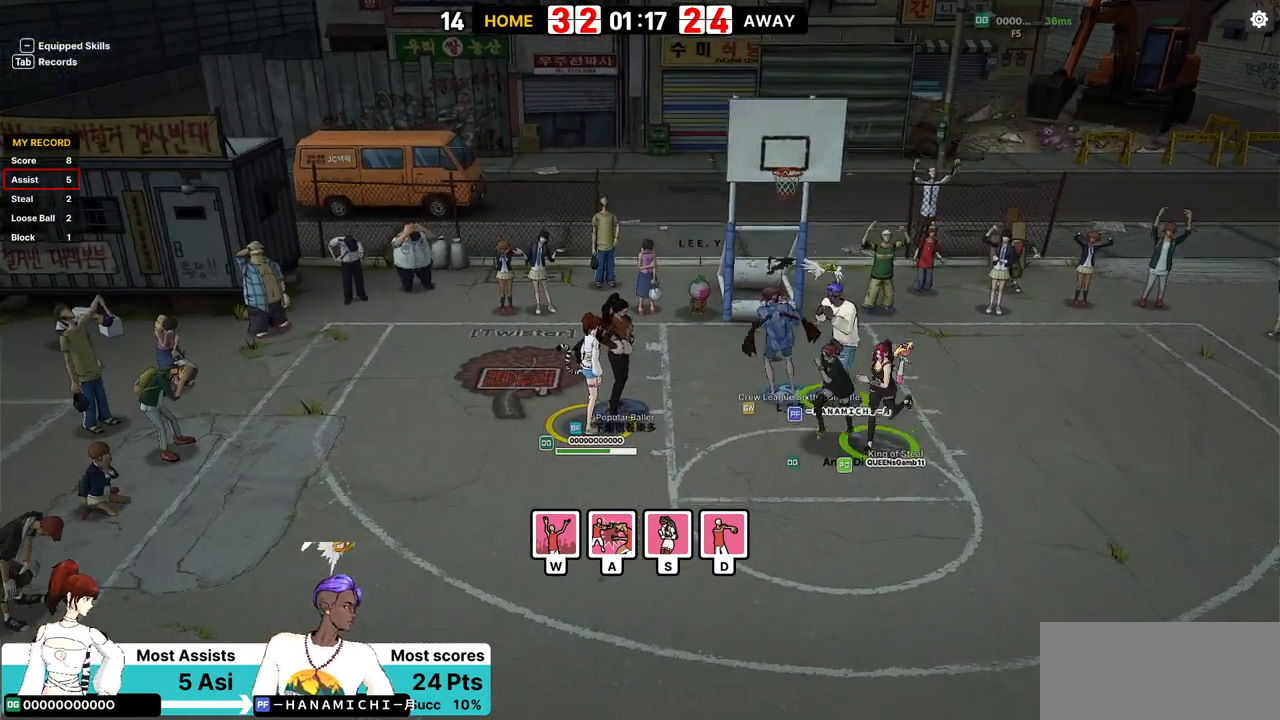
{"keys": [], "events": [[267, "down", "down"], [483, "down", "up"]]}
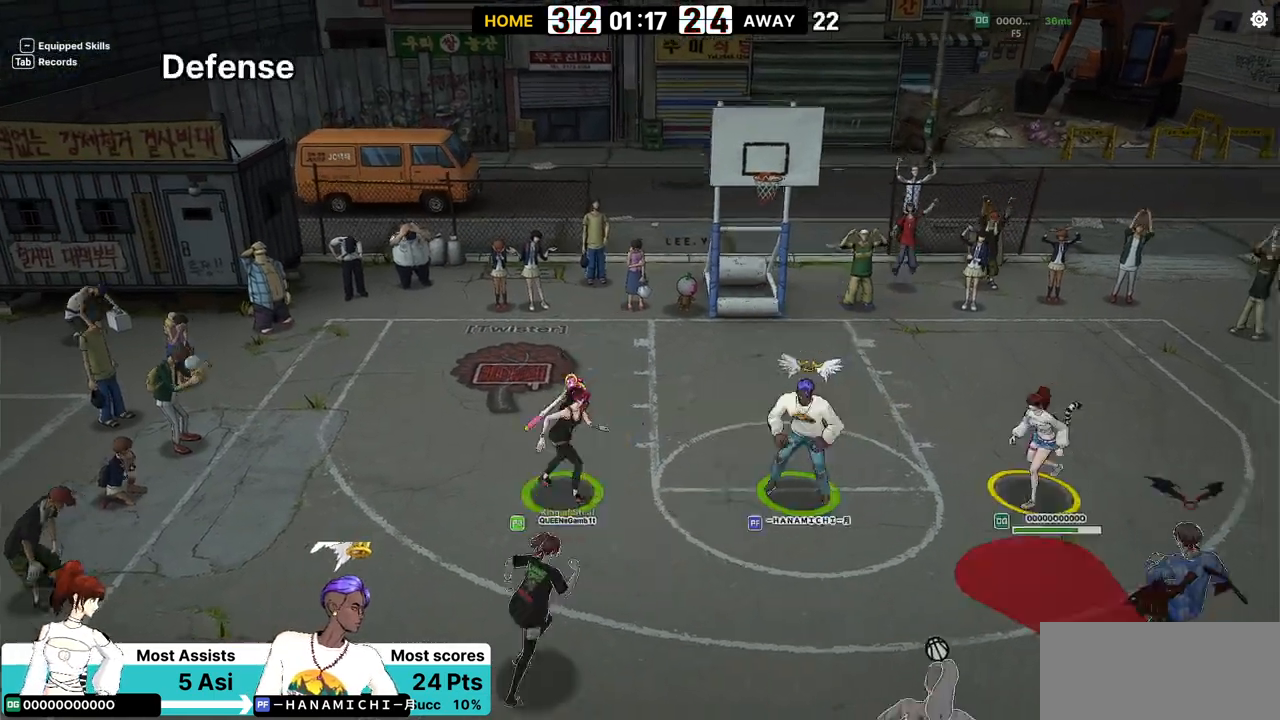
{"keys": ["down"]}
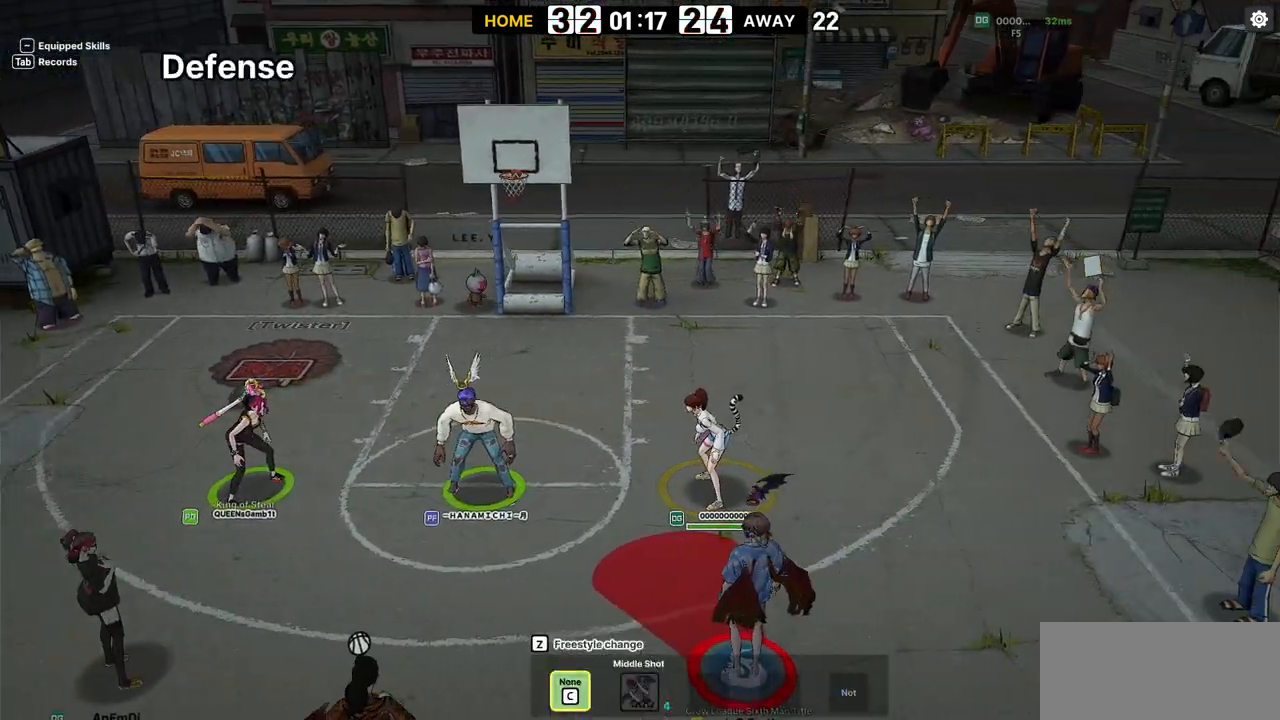
{"keys": ["down"], "events": [[183, "left", "down"], [317, "left", "up"]]}
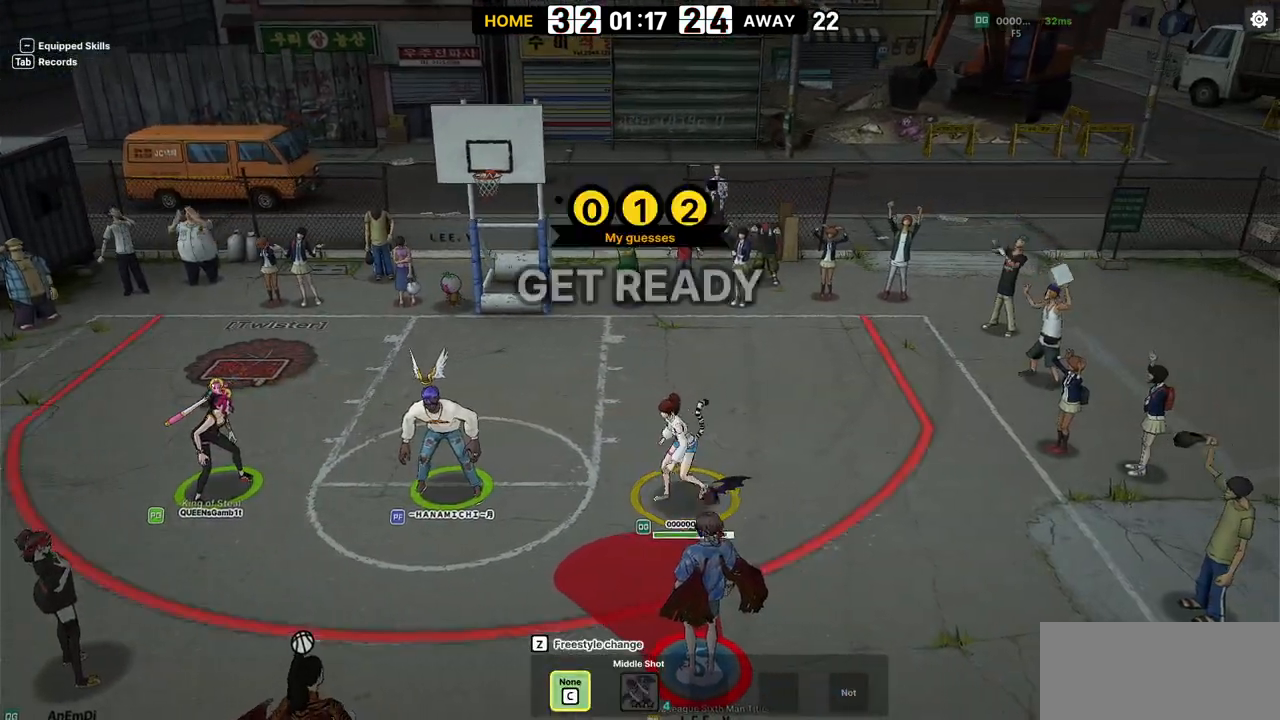
{"keys": ["down", "w"], "events": [[117, "left", "down"], [200, "w", "down"], [267, "left", "up"]]}
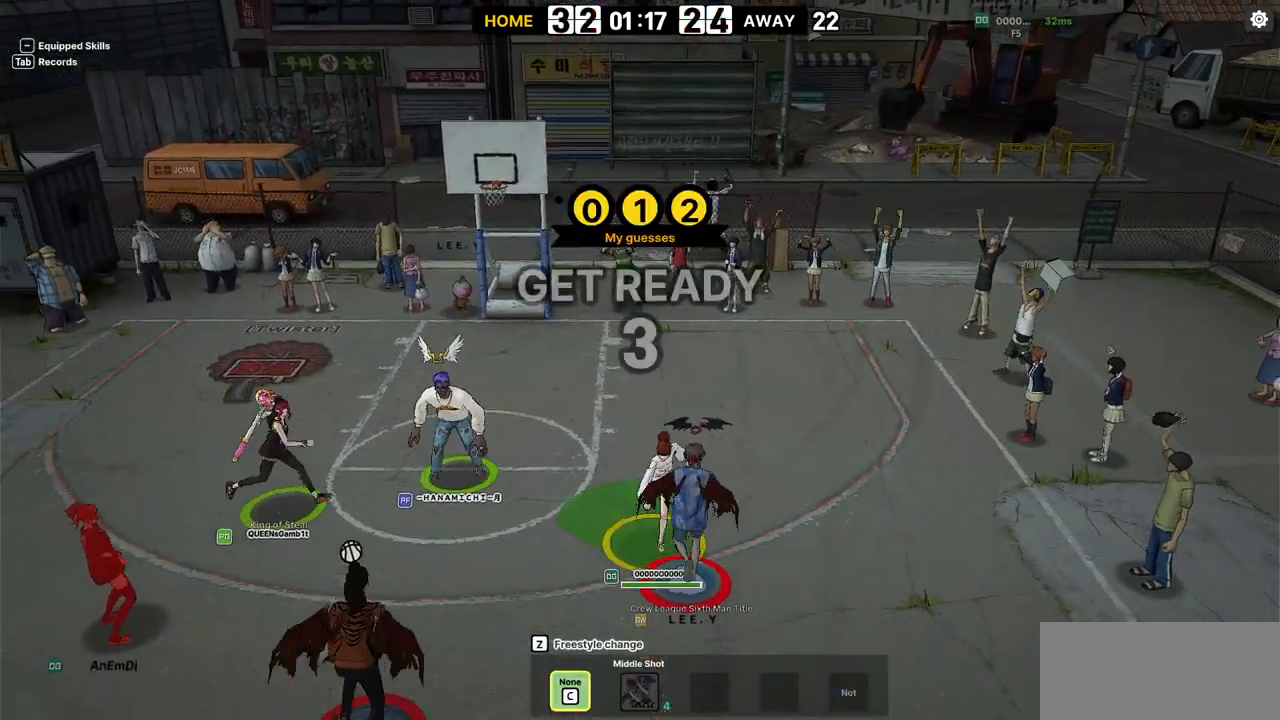
{"keys": ["right", "w"], "events": [[133, "right", "down"], [183, "down", "up"], [217, "left", "down"], [283, "left", "up"]]}
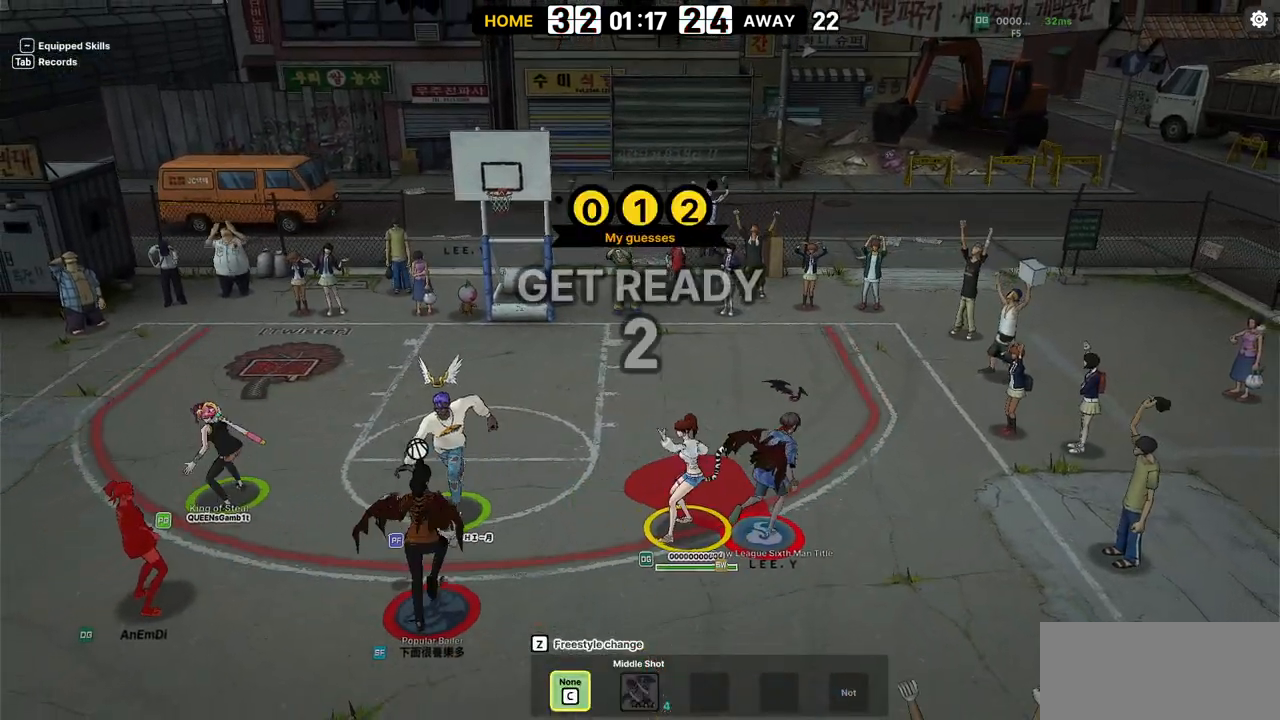
{"keys": ["right", "up", "w"], "events": [[83, "up", "down"], [183, "up", "up"], [233, "up", "down"], [333, "up", "up"], [400, "up", "down"]]}
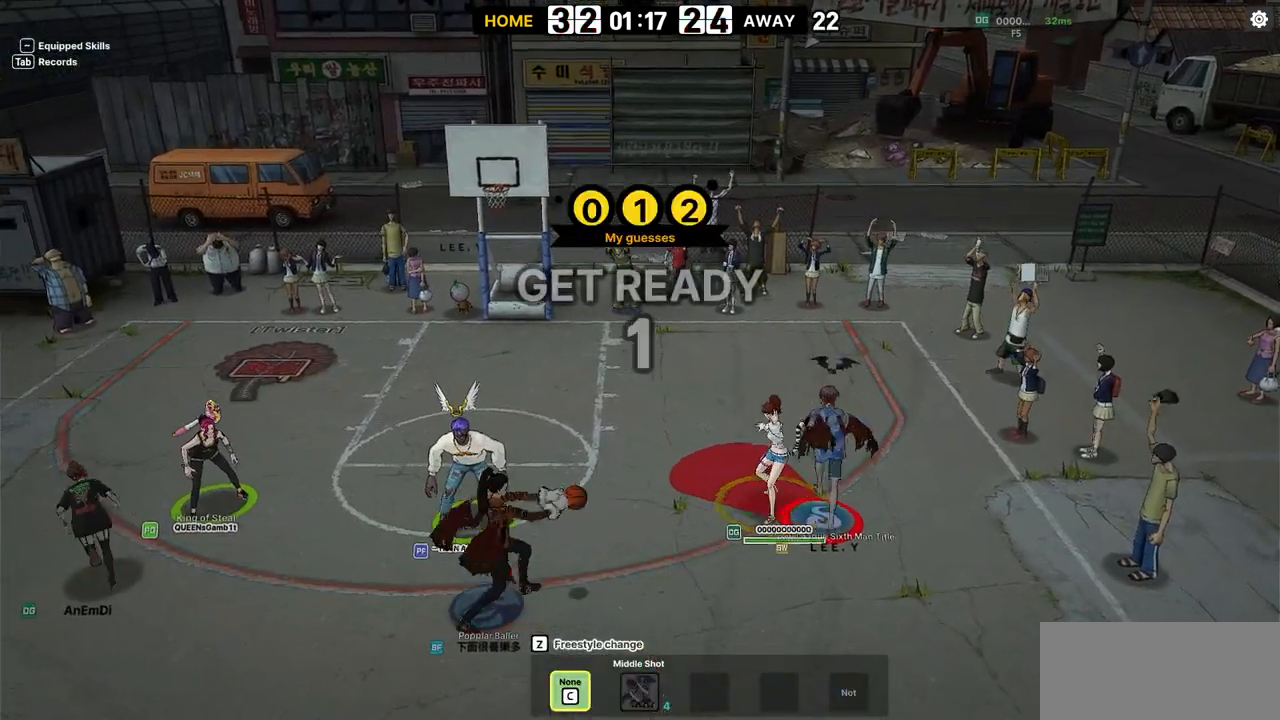
{"keys": ["w"], "events": [[200, "left", "down"], [217, "up", "up"], [267, "right", "up"], [333, "left", "up"], [367, "right", "down"], [433, "right", "up"]]}
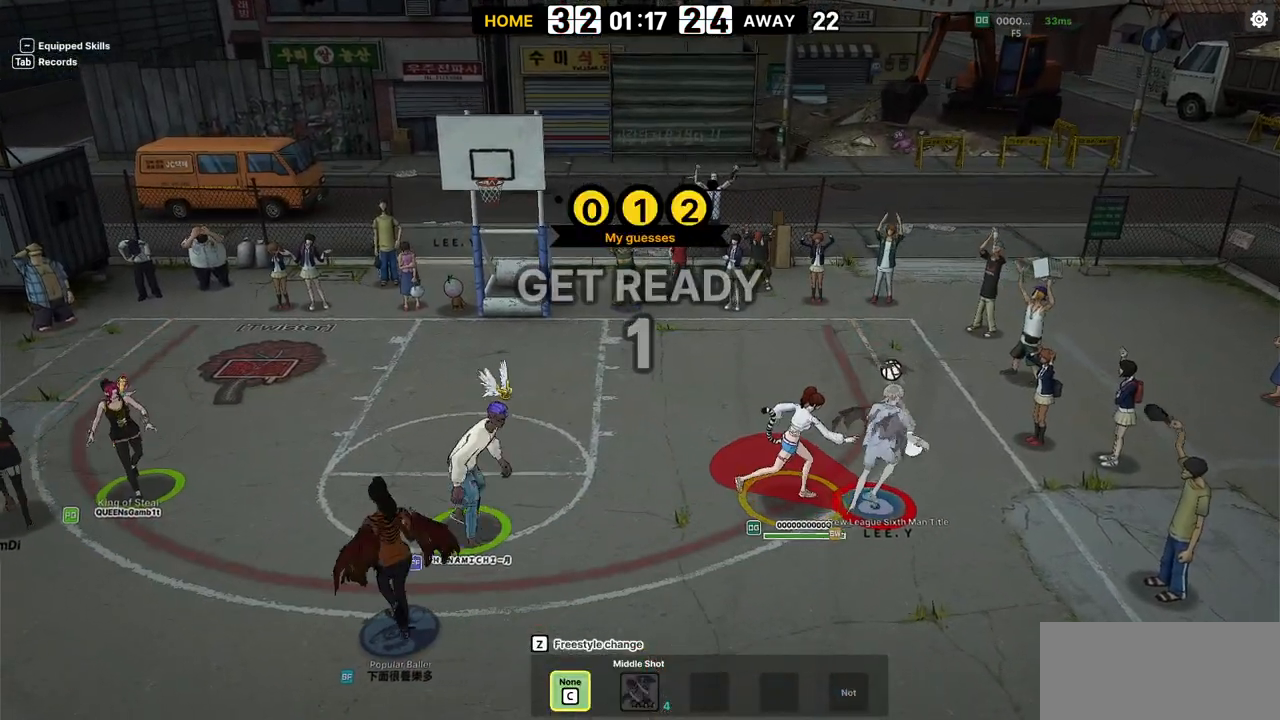
{"keys": [], "events": [[50, "right", "down"], [100, "up", "down"], [100, "w", "up"], [483, "right", "up"], [500, "up", "up"]]}
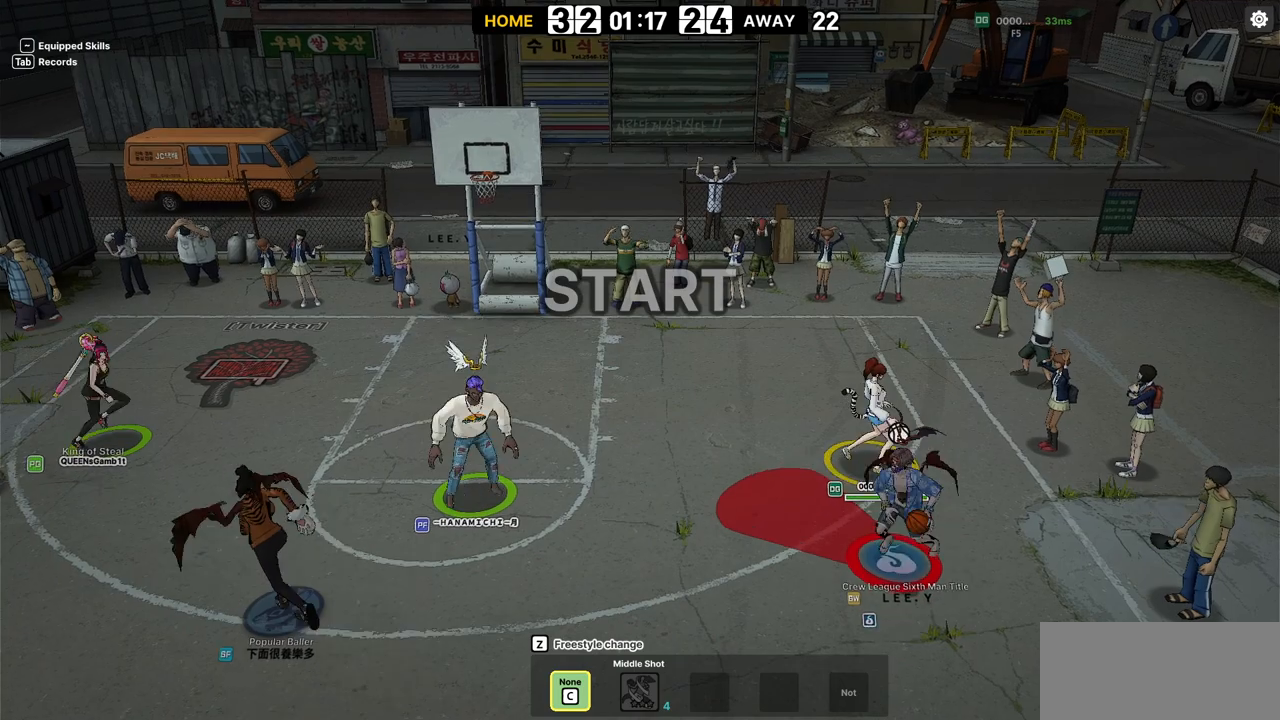
{"keys": ["left"], "events": [[17, "left", "down"]]}
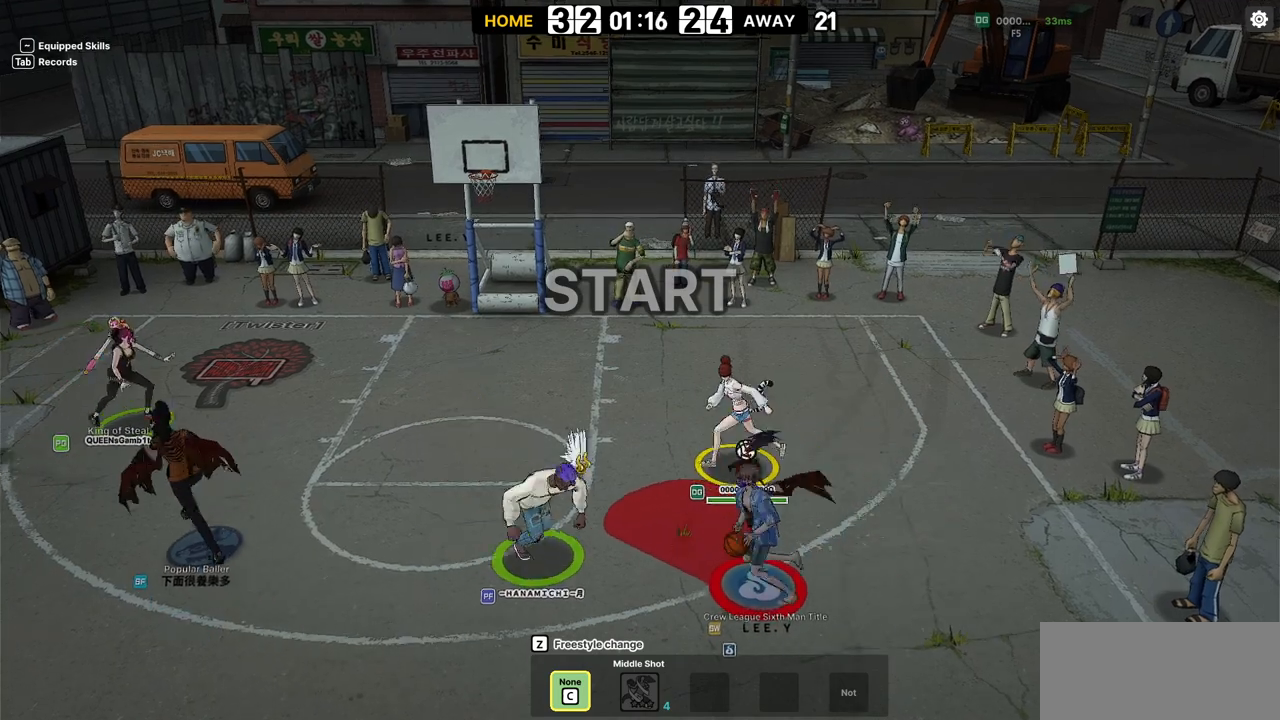
{"keys": ["down", "left"], "events": [[150, "down", "down"]]}
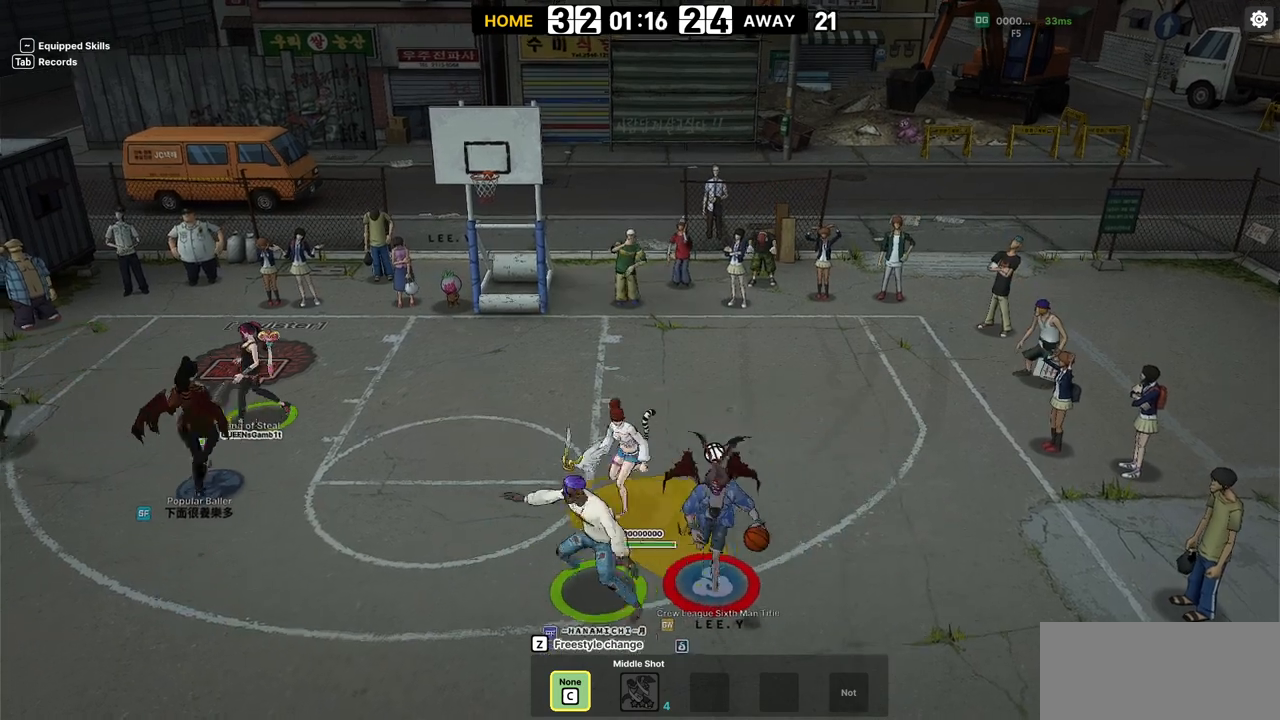
{"keys": ["right"], "events": [[83, "right", "down"], [100, "left", "up"], [117, "down", "up"], [233, "shift", "down"], [367, "shift", "up"]]}
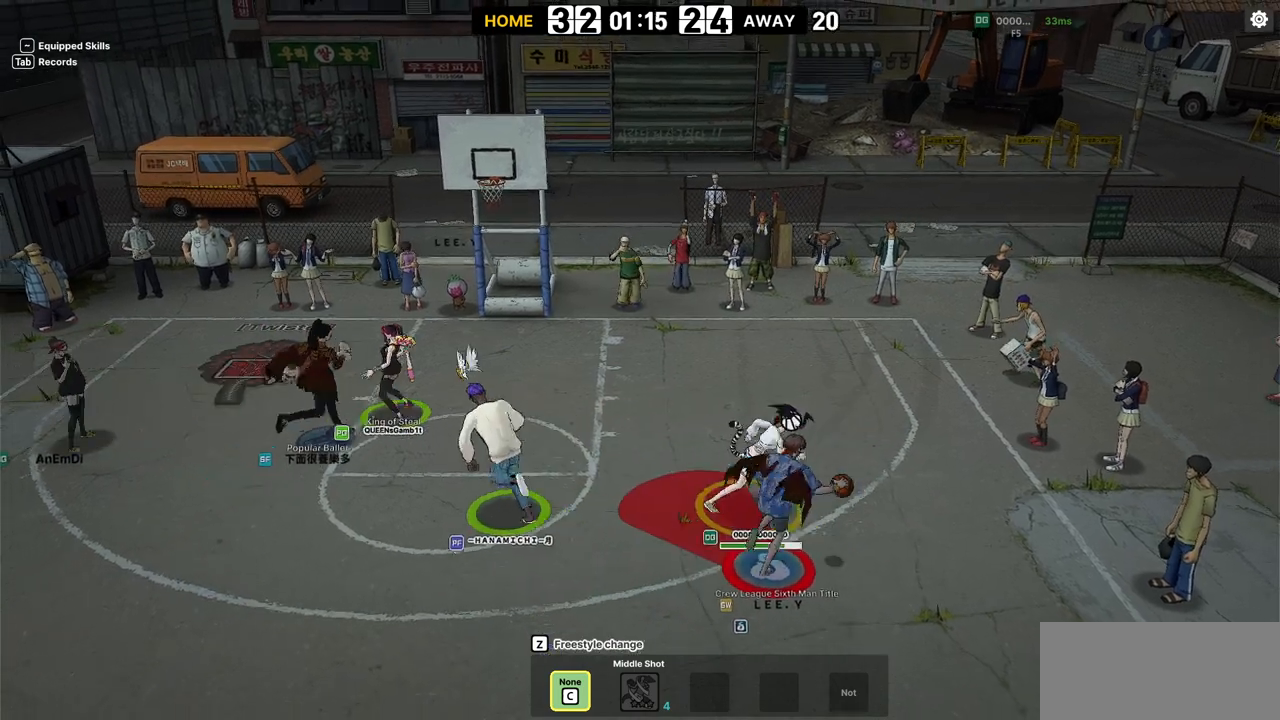
{"keys": ["left"], "events": [[167, "left", "down"], [167, "right", "up"], [317, "shift", "down"], [467, "shift", "up"]]}
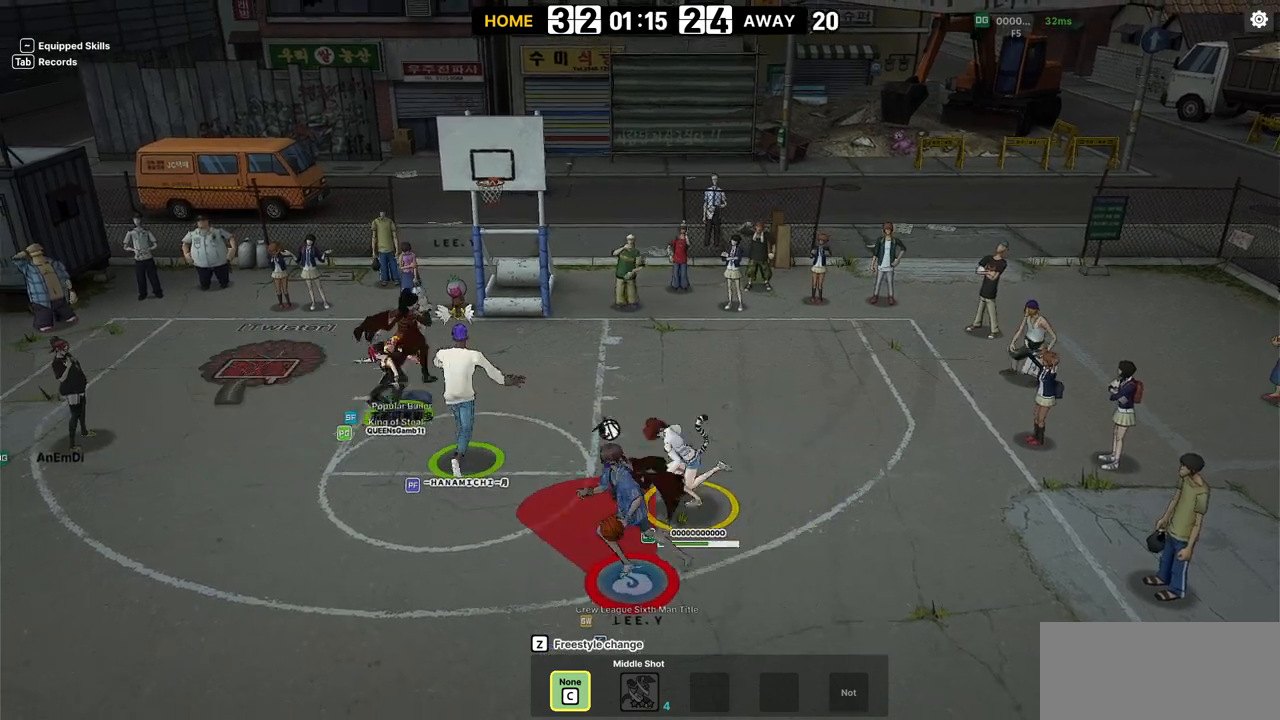
{"keys": ["left"], "events": []}
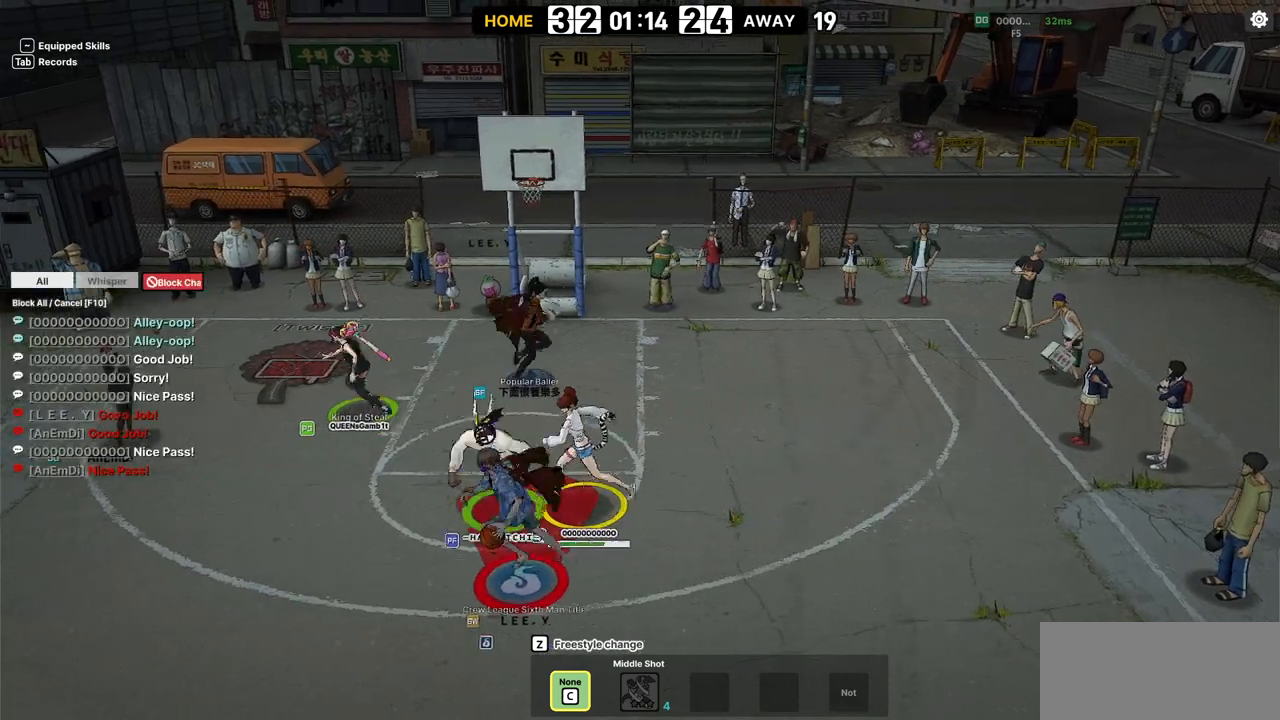
{"keys": ["left"], "events": []}
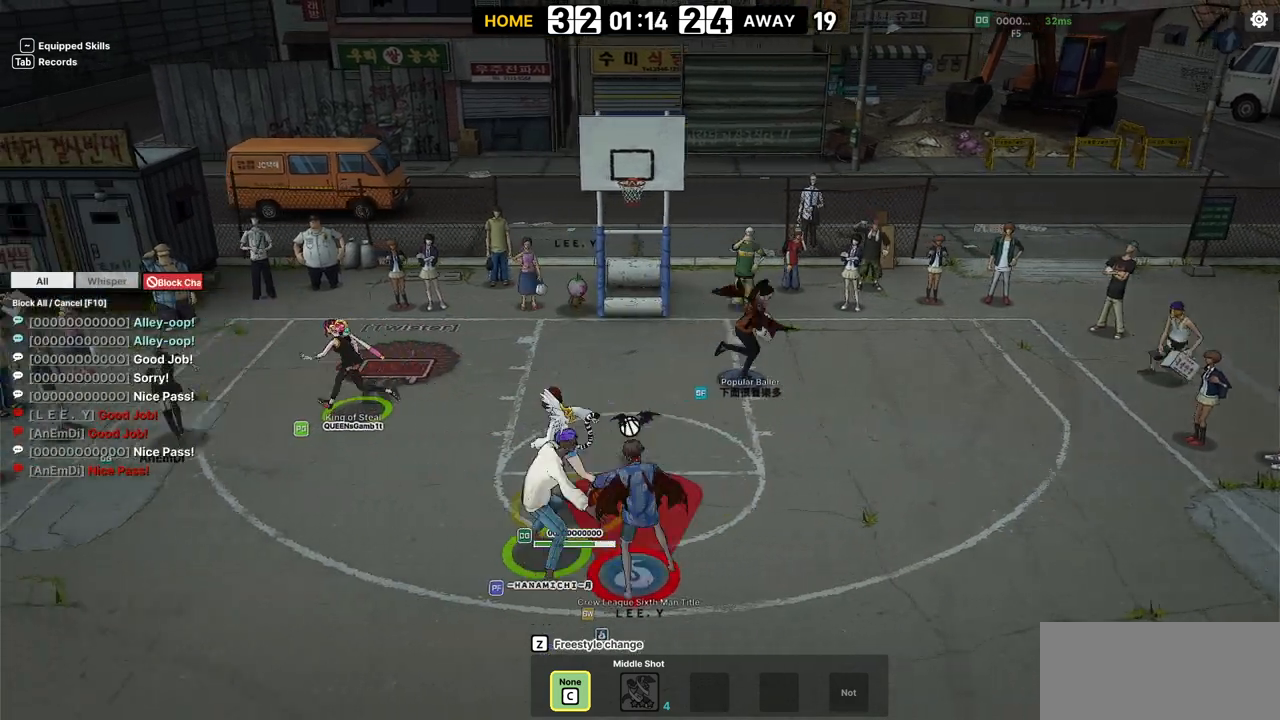
{"keys": ["right", "shift", "up"], "events": [[17, "left", "up"], [33, "right", "down"], [83, "left", "down"], [83, "right", "up"], [133, "shift", "down"], [183, "w", "down"], [233, "left", "up"], [233, "right", "down"], [267, "shift", "up"], [283, "w", "up"], [300, "up", "down"], [450, "shift", "down"]]}
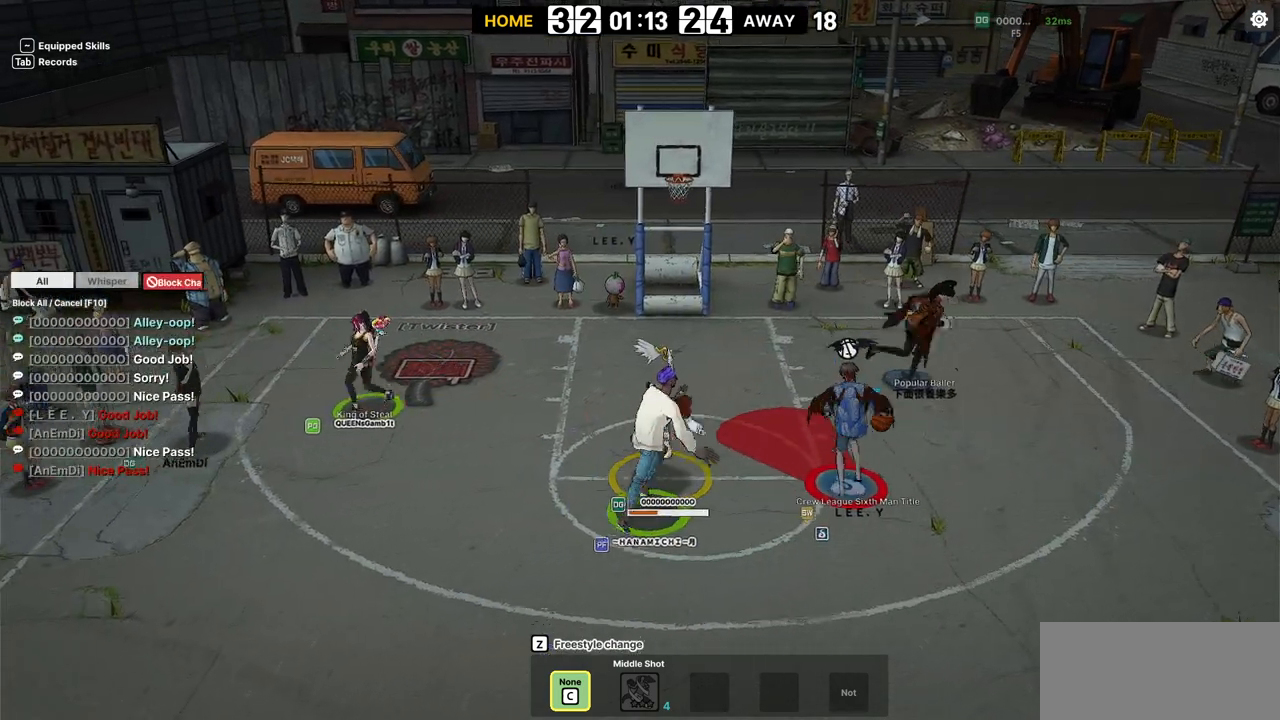
{"keys": ["shift", "up"], "events": [[267, "right", "up"]]}